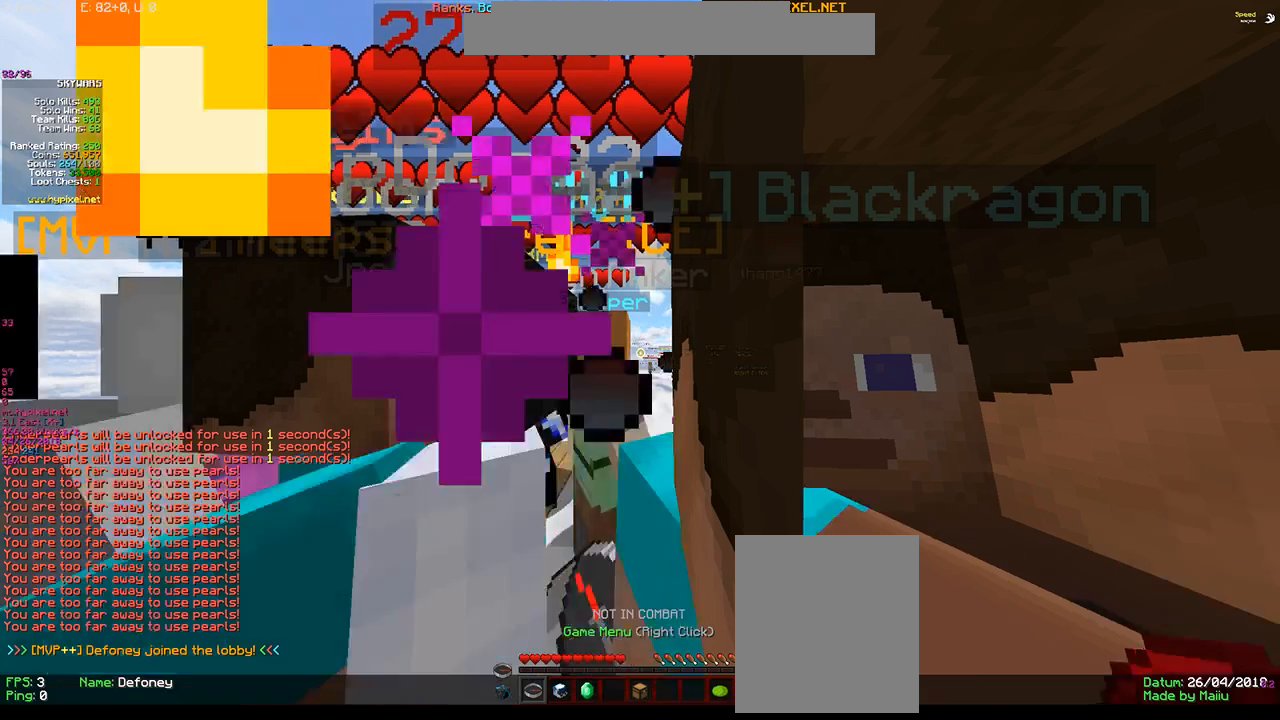
Gameplay with keyboard and mouse; each line is a JSON object with the keys and mouse buttons held at the frame after it. "events" lists presses ("down") and releases ("up") of "a", "d", "s", "w", "mouse_left" and "mouse_right" between this image and that frame as [ms after this image, input, new state], when the widget could be followed in between. "mouse_left", "mouse_right" = the "left", "right" buttons of the "mouse" list. No other keys are recorded. Fast repeated clicks can show as one long hold. Mouse movement is not recorded.
{"keys": [], "mouse": [], "events": [[50, "mouse_left", "down"], [150, "mouse_left", "up"]]}
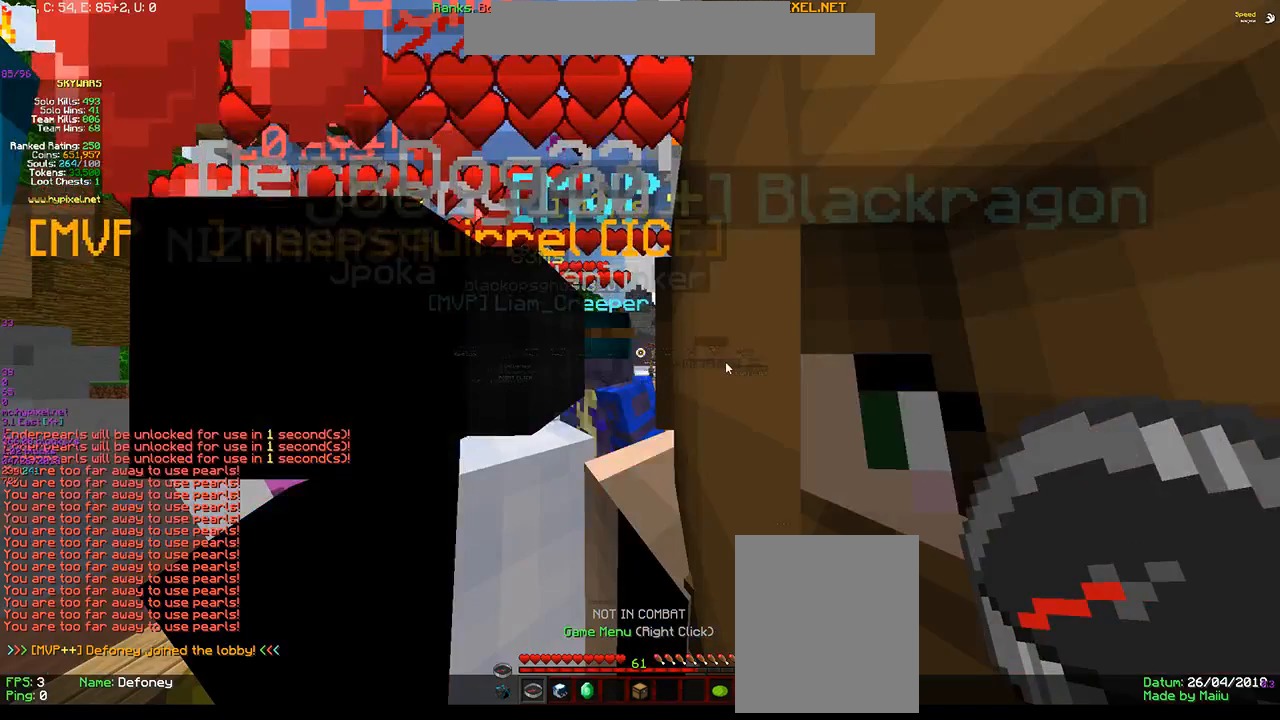
{"keys": [], "mouse": [], "events": []}
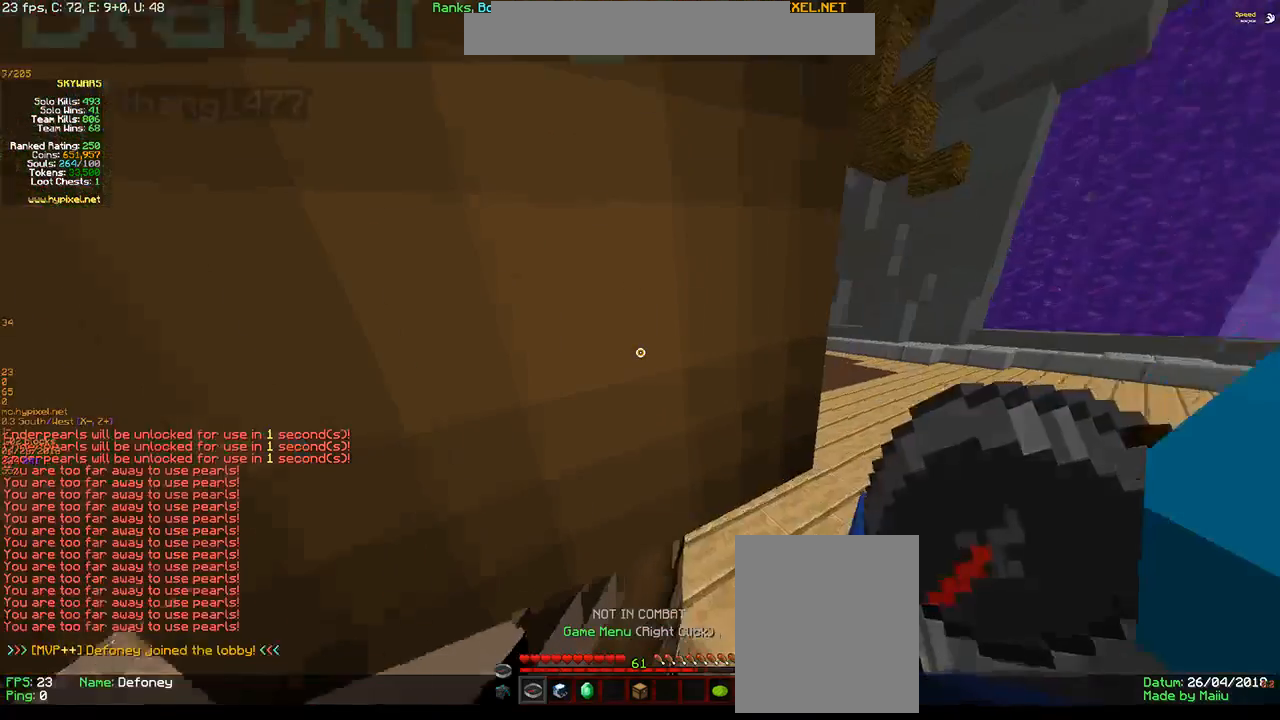
{"keys": [], "mouse": [], "events": []}
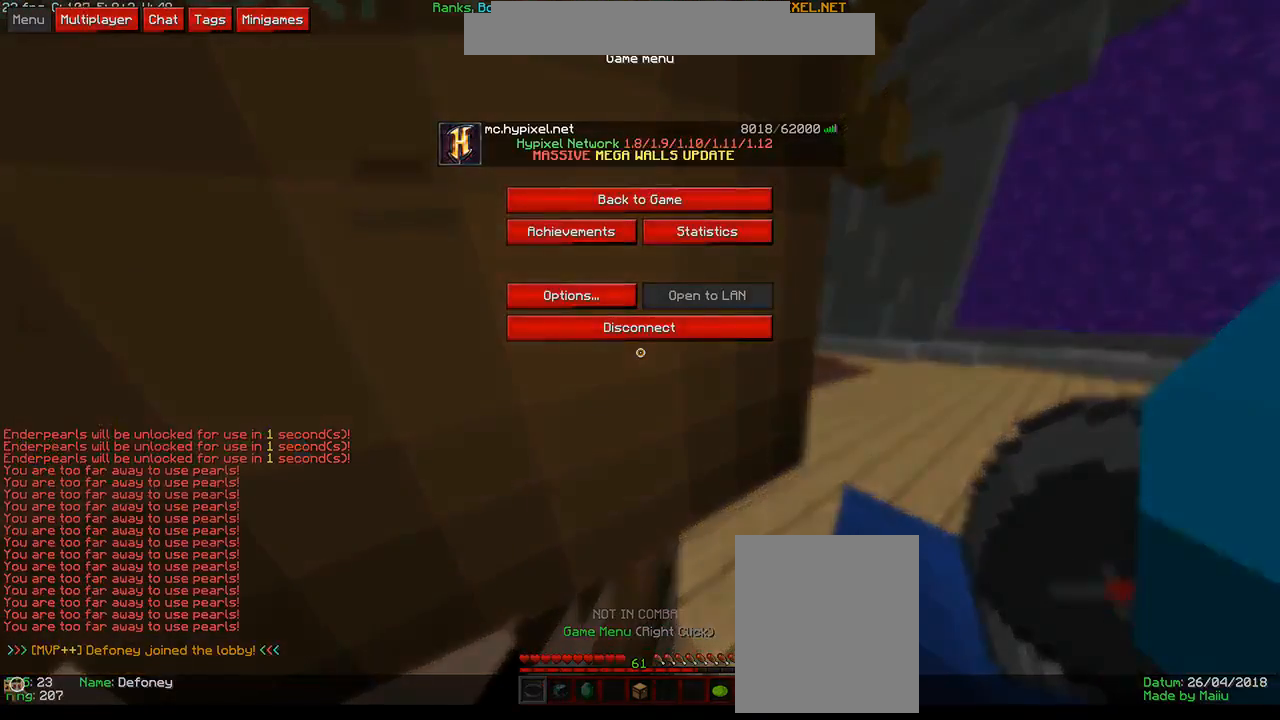
{"keys": [], "mouse": [], "events": []}
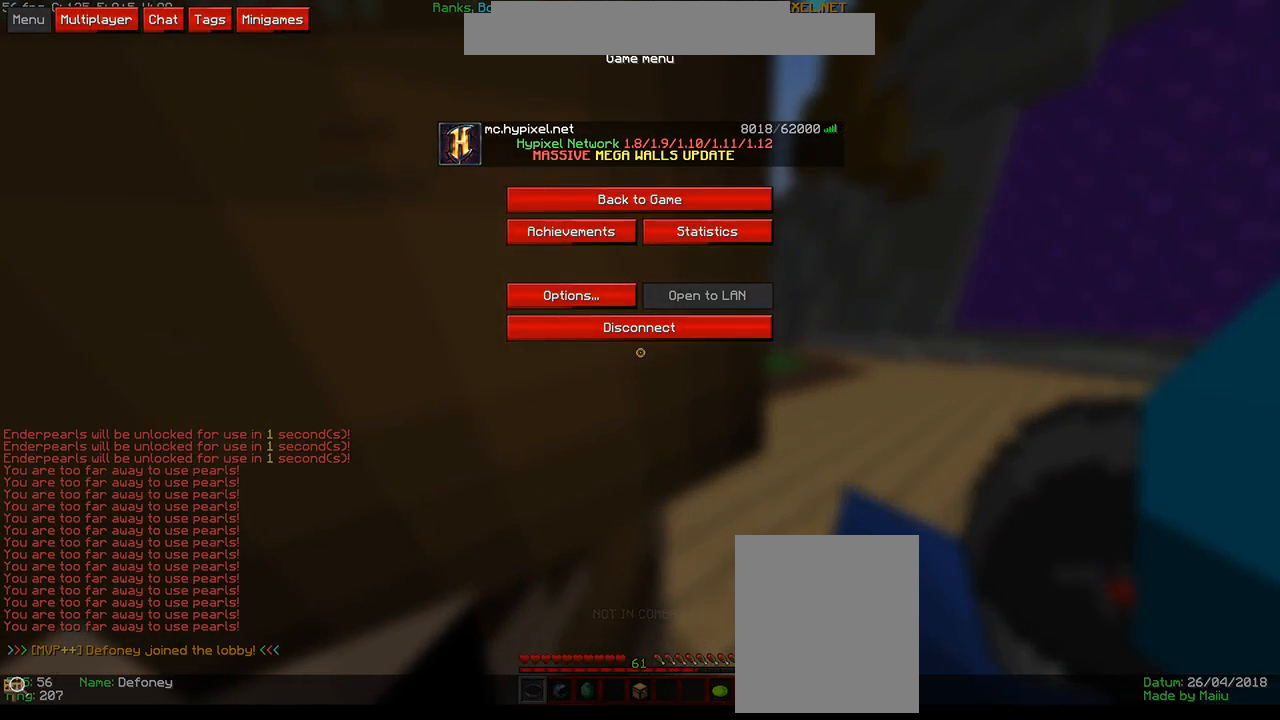
{"keys": [], "mouse": [], "events": []}
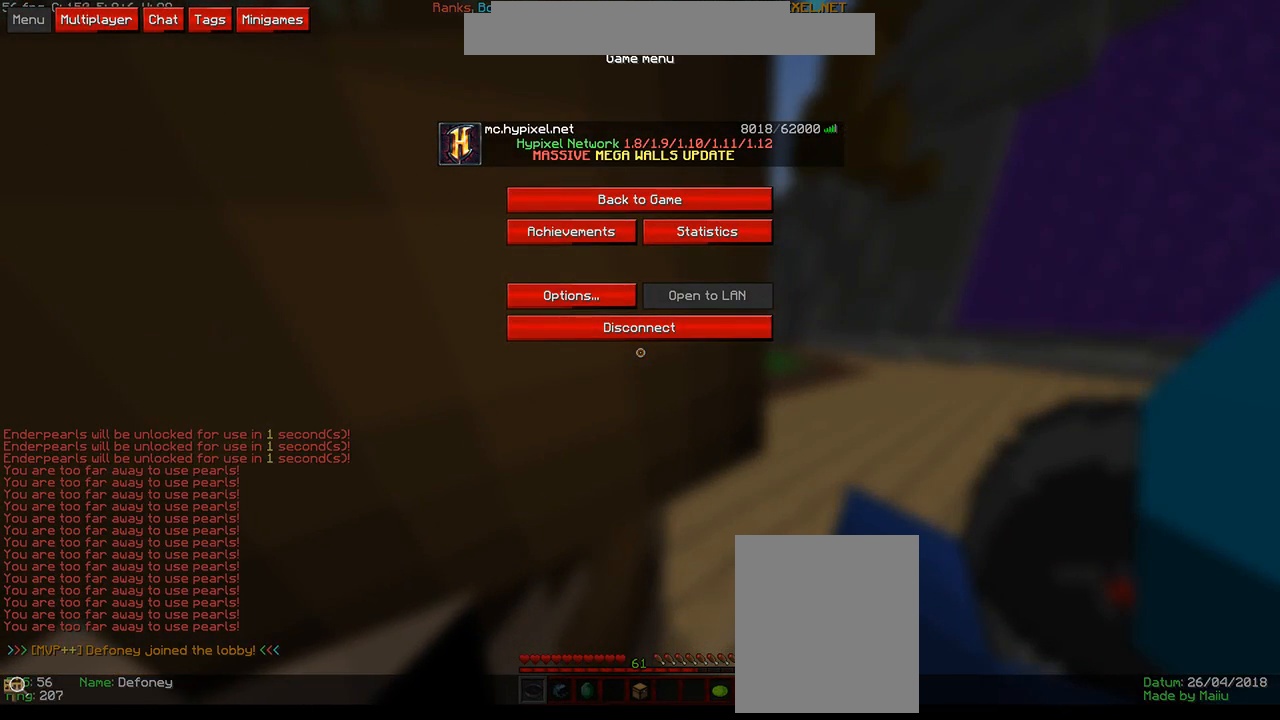
{"keys": [], "mouse": [], "events": []}
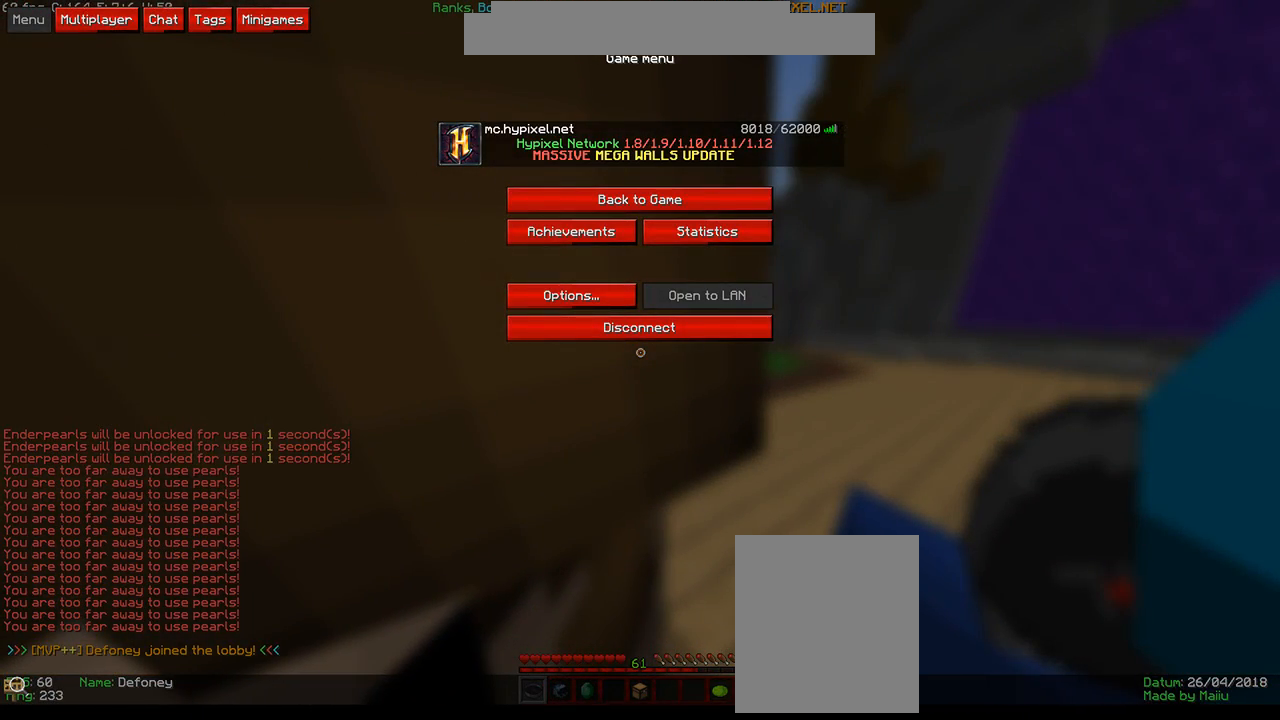
{"keys": [], "mouse": [], "events": []}
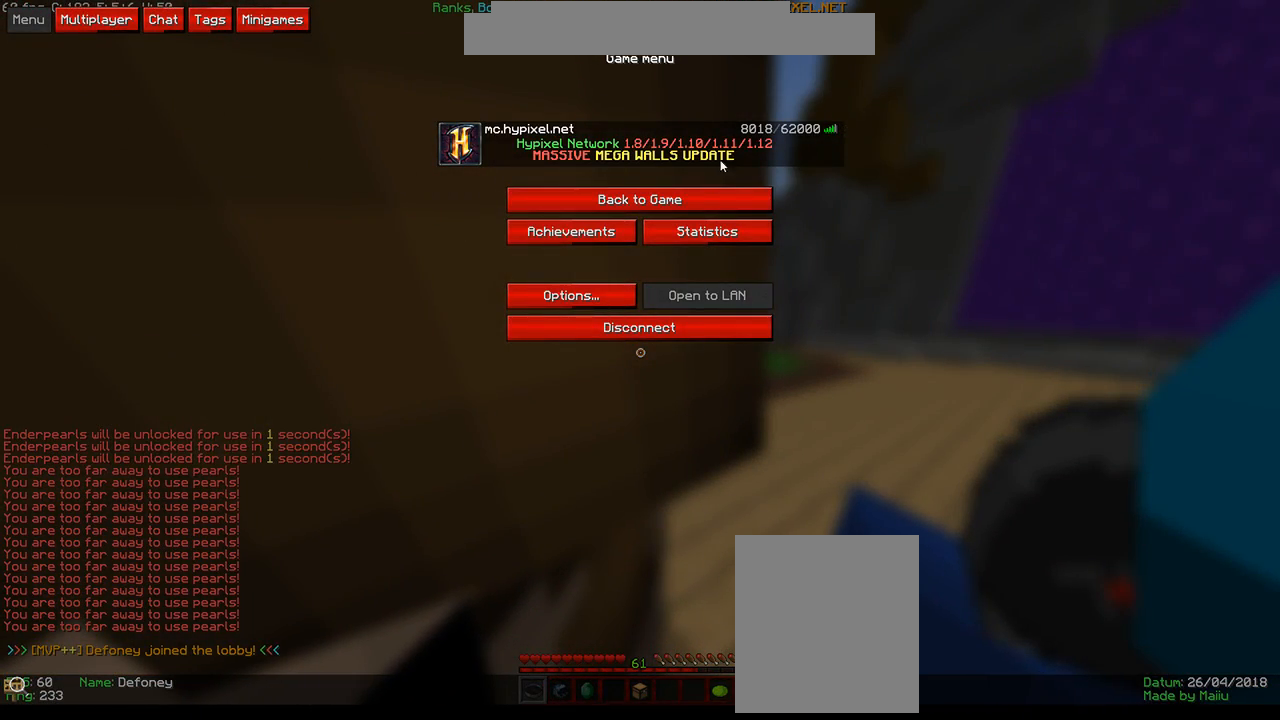
{"keys": [], "mouse": ["left"], "events": [[33, "mouse_left", "down"], [250, "mouse_left", "up"], [333, "mouse_left", "down"]]}
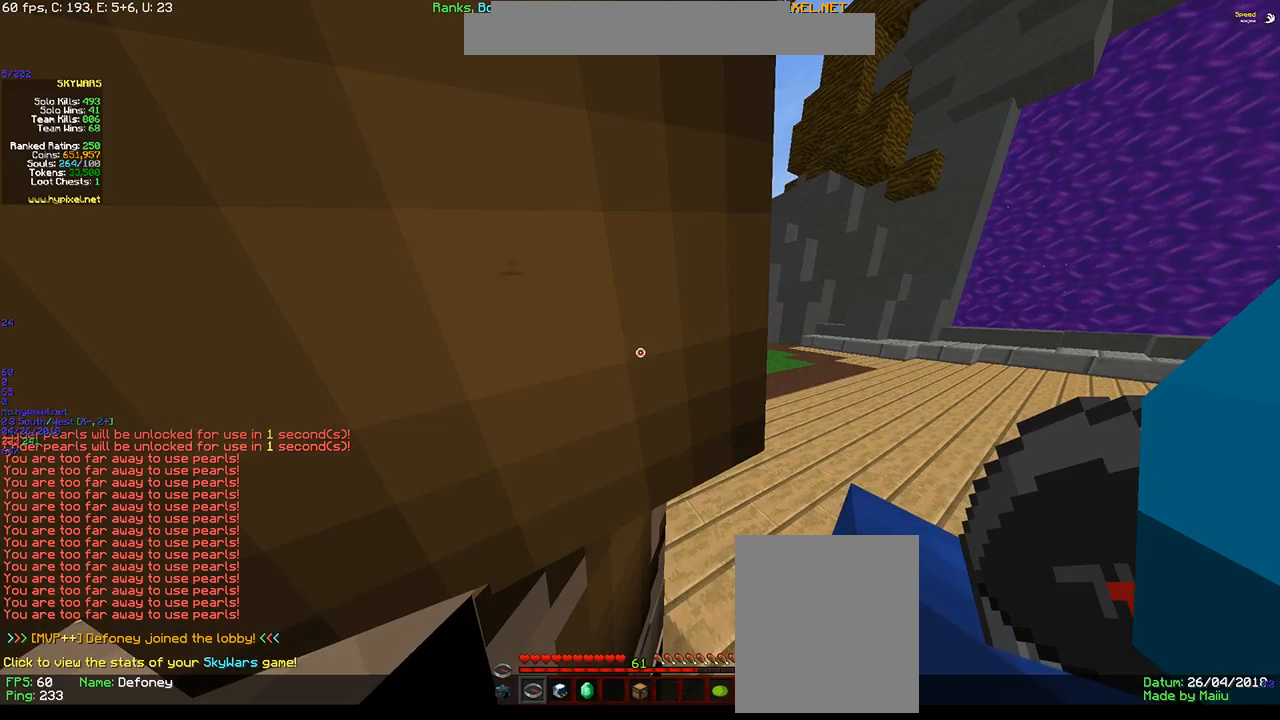
{"keys": [], "mouse": [], "events": [[66, "mouse_left", "up"]]}
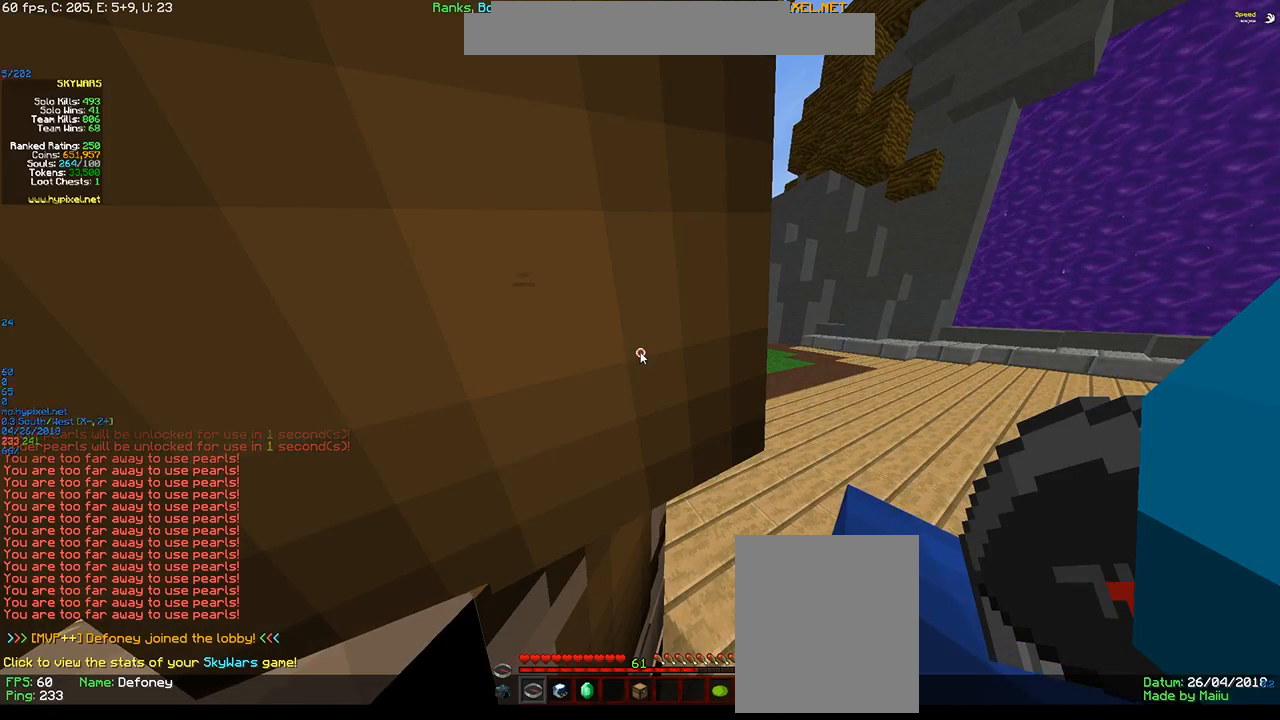
{"keys": [], "mouse": [], "events": []}
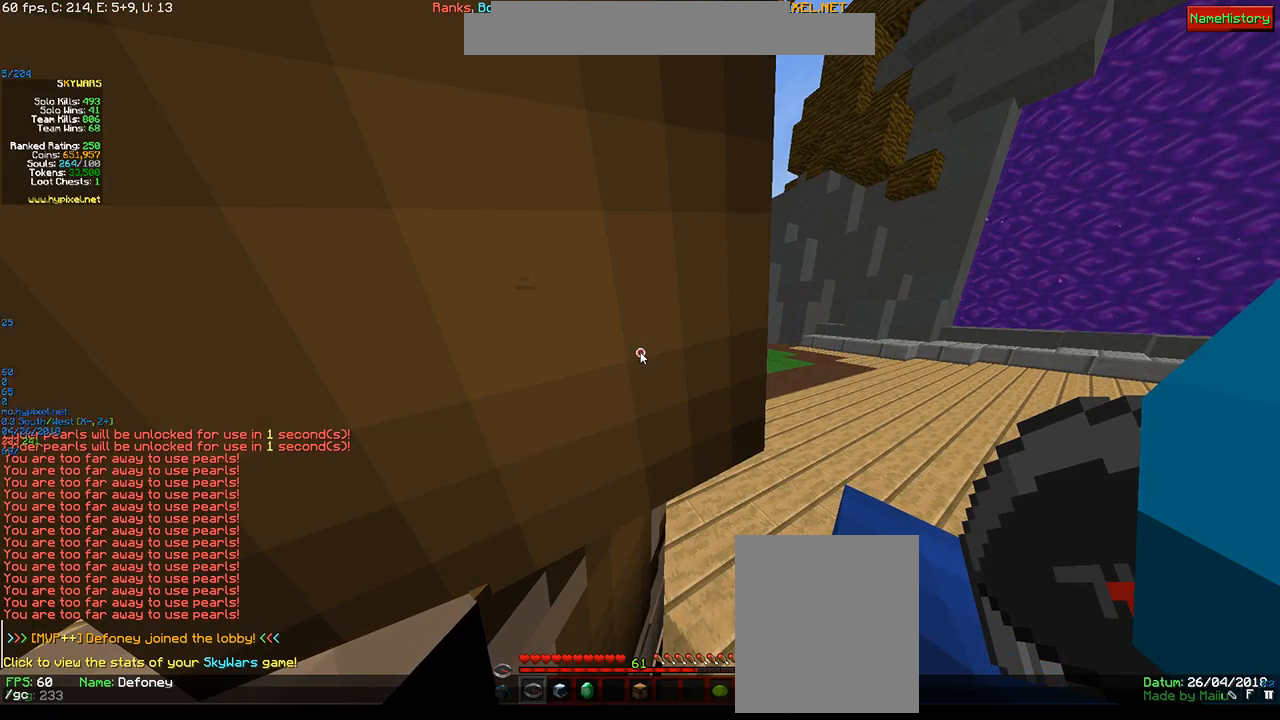
{"keys": [], "mouse": [], "events": []}
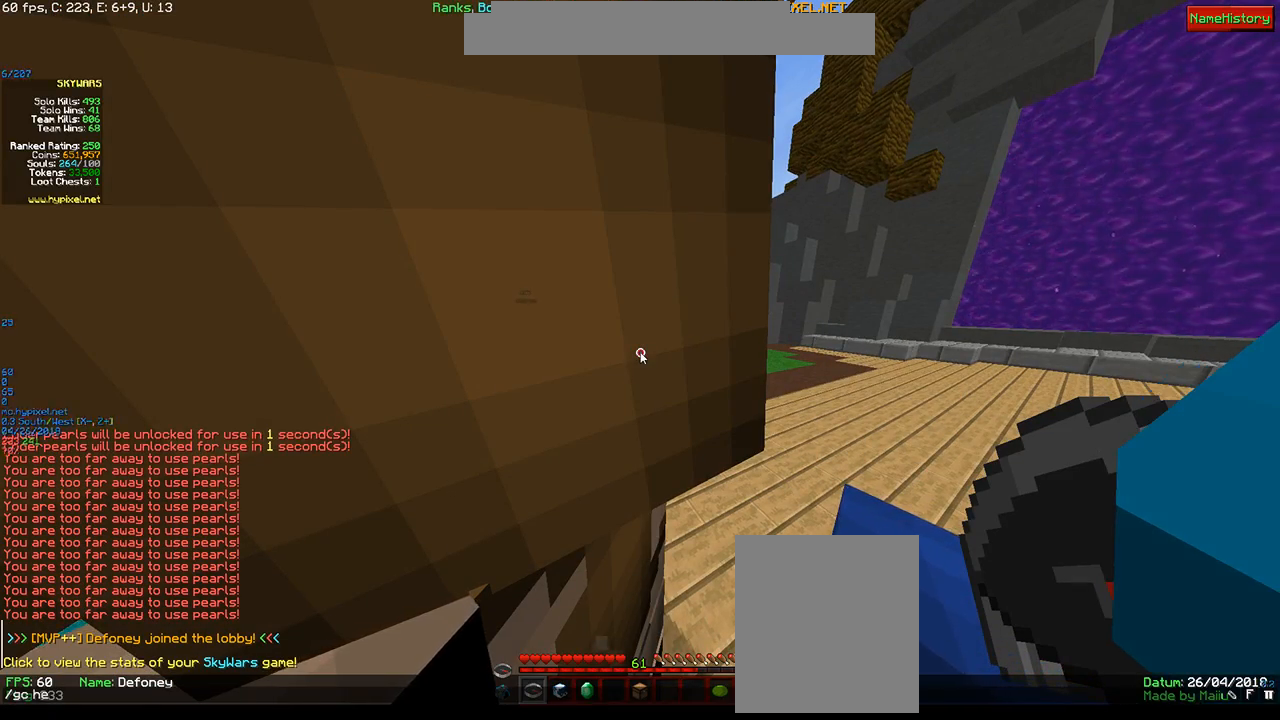
{"keys": ["s"], "mouse": [], "events": [[100, "s", "down"]]}
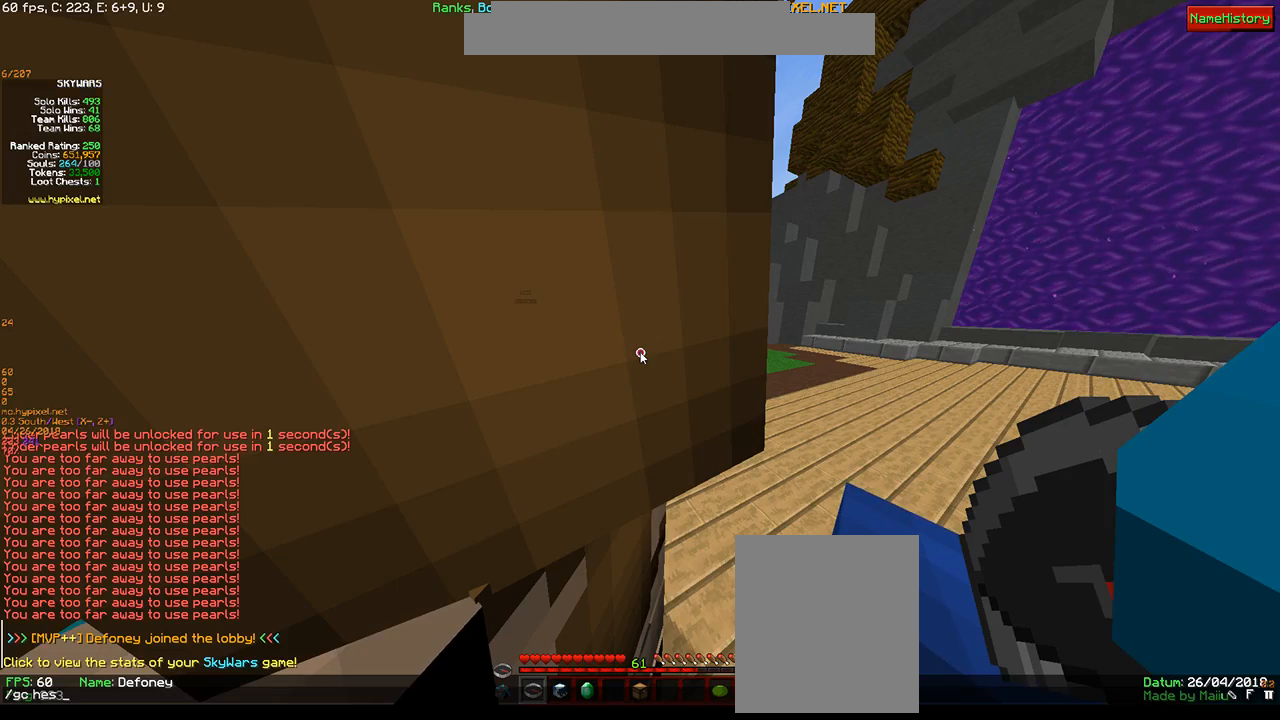
{"keys": [], "mouse": [], "events": [[233, "s", "up"]]}
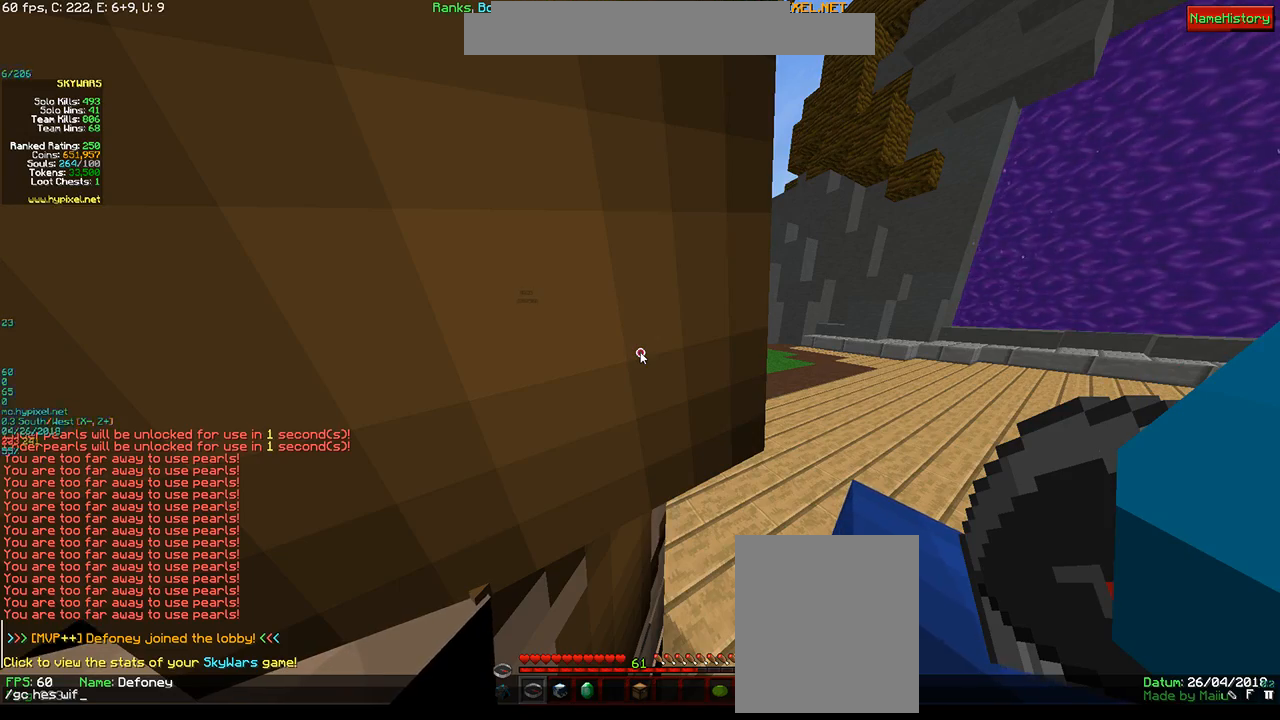
{"keys": [], "mouse": [], "events": []}
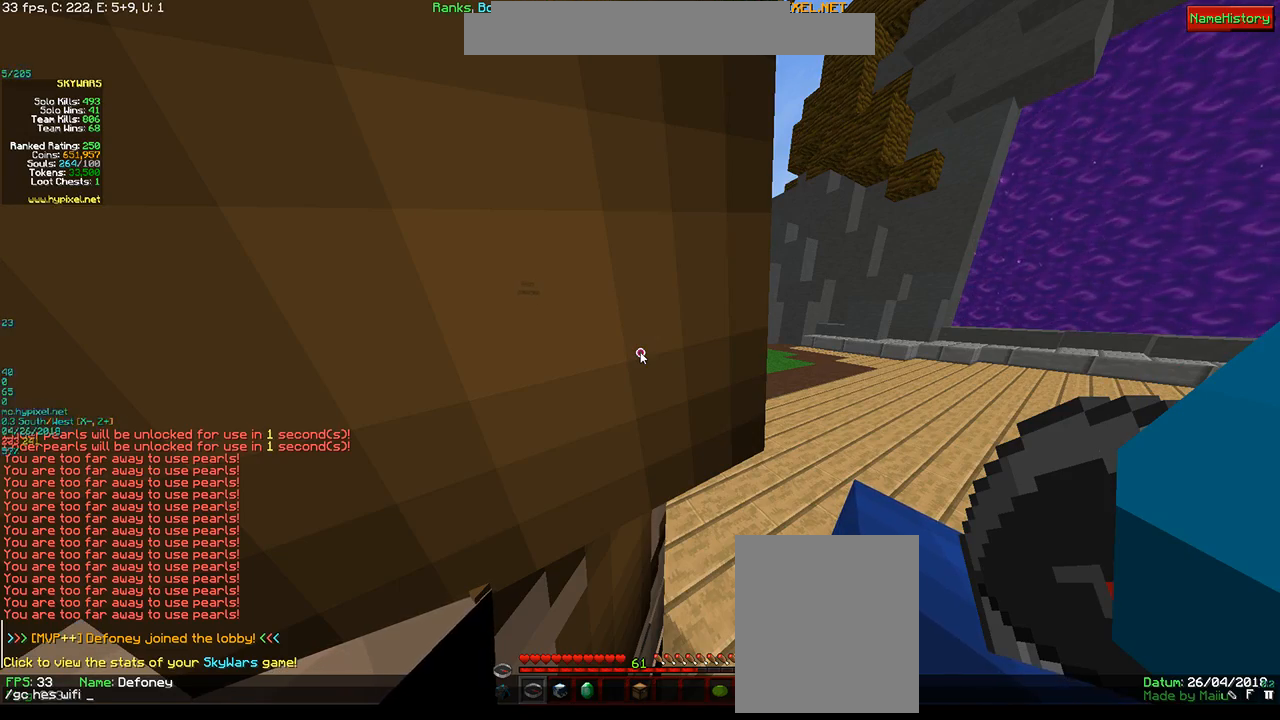
{"keys": ["d"], "mouse": [], "events": [[266, "d", "down"]]}
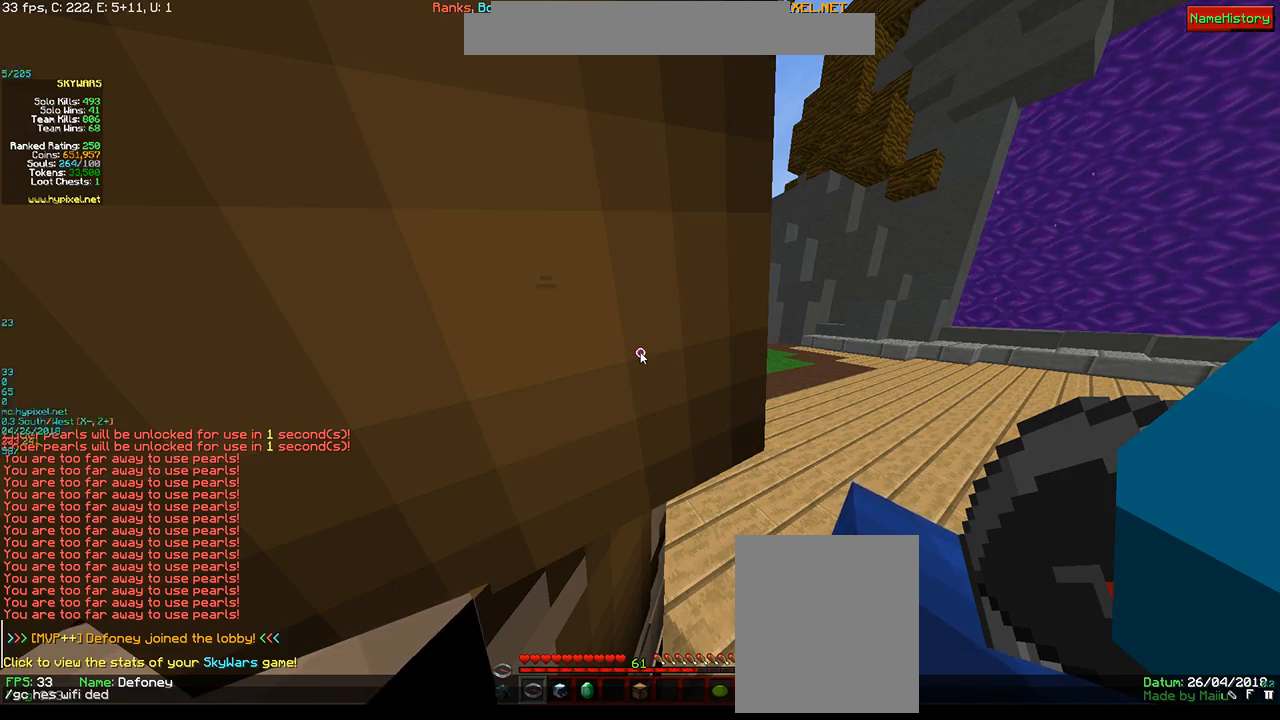
{"keys": ["w"], "mouse": [], "events": [[183, "d", "up"], [183, "w", "down"]]}
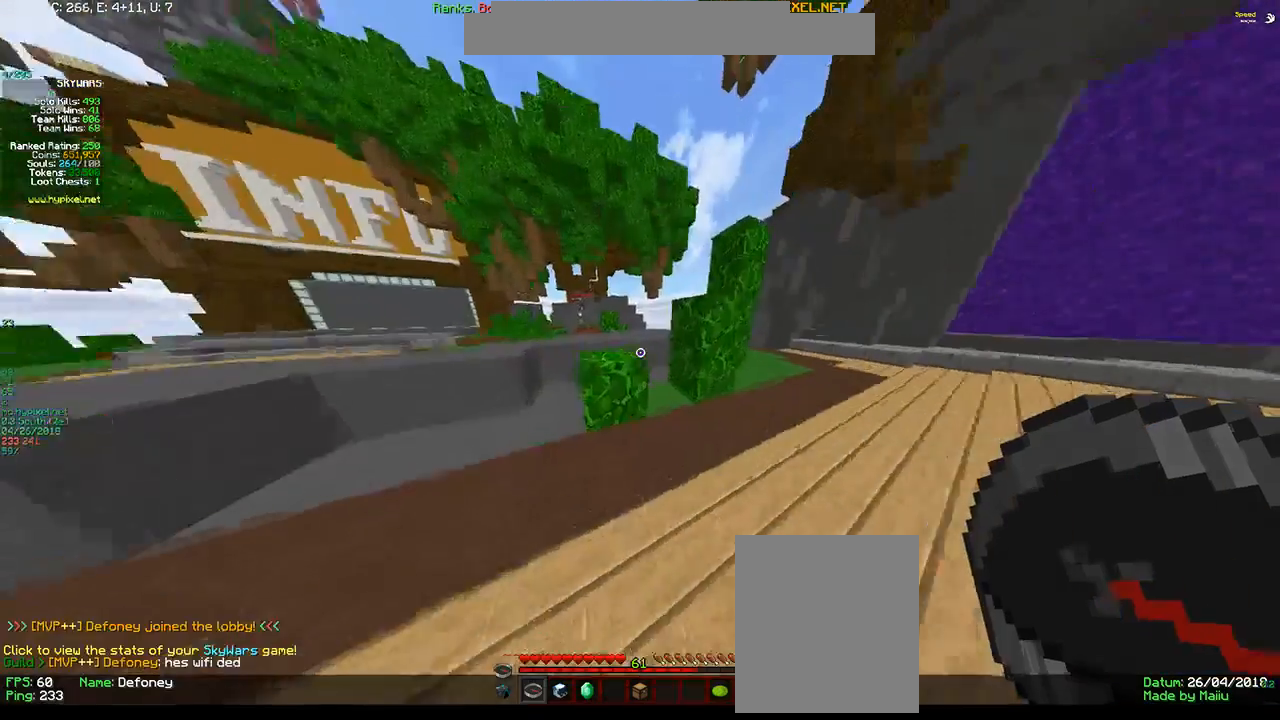
{"keys": ["w"], "mouse": [], "events": []}
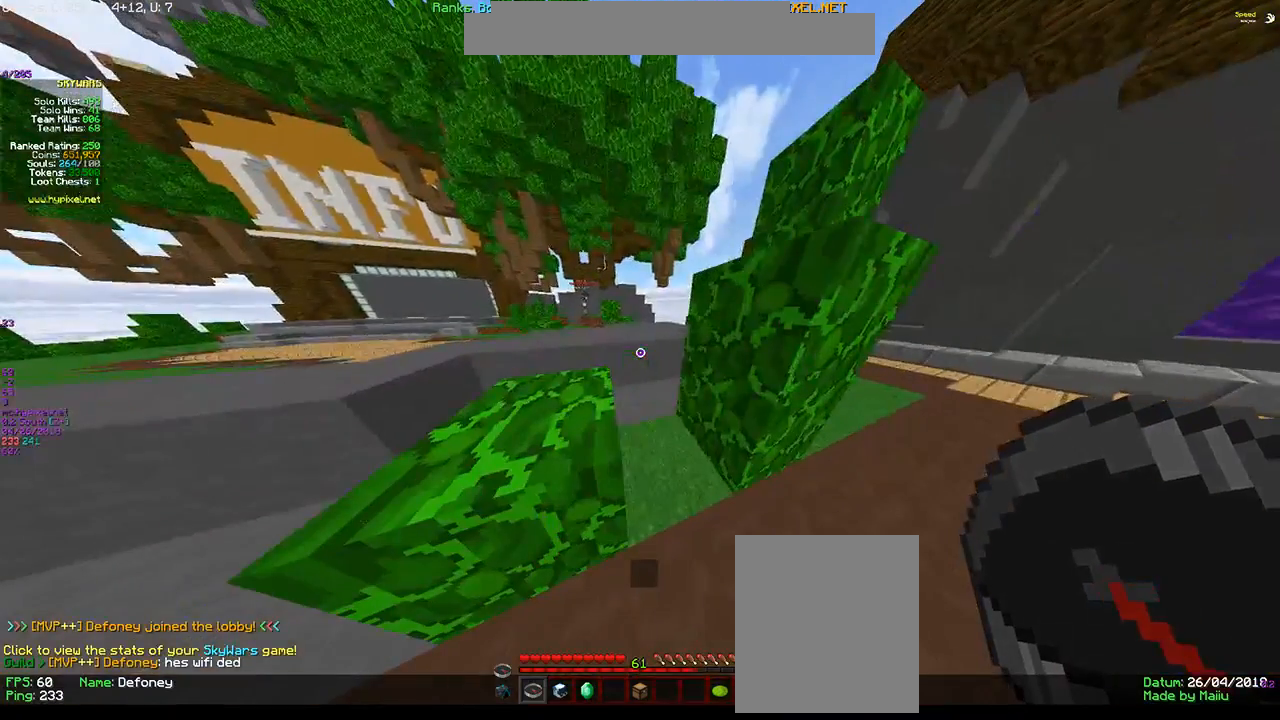
{"keys": ["w"], "mouse": [], "events": []}
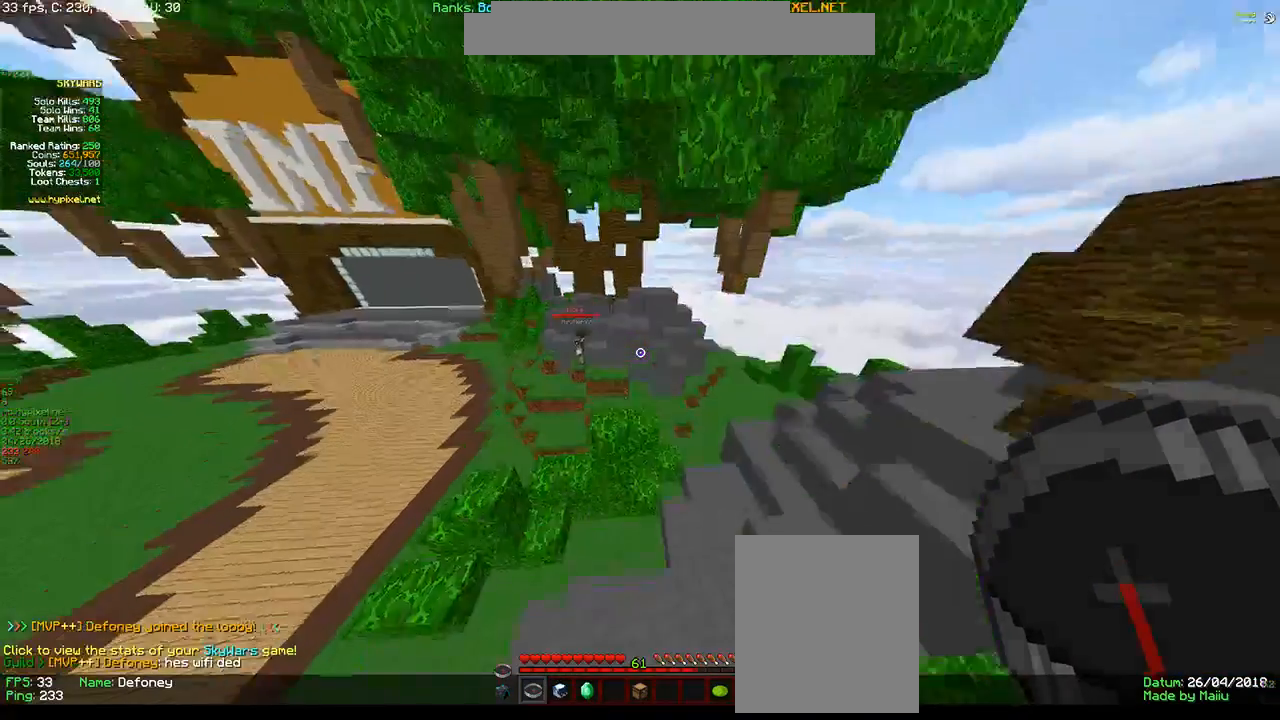
{"keys": ["w"], "mouse": [], "events": [[50, "w", "up"], [116, "w", "down"]]}
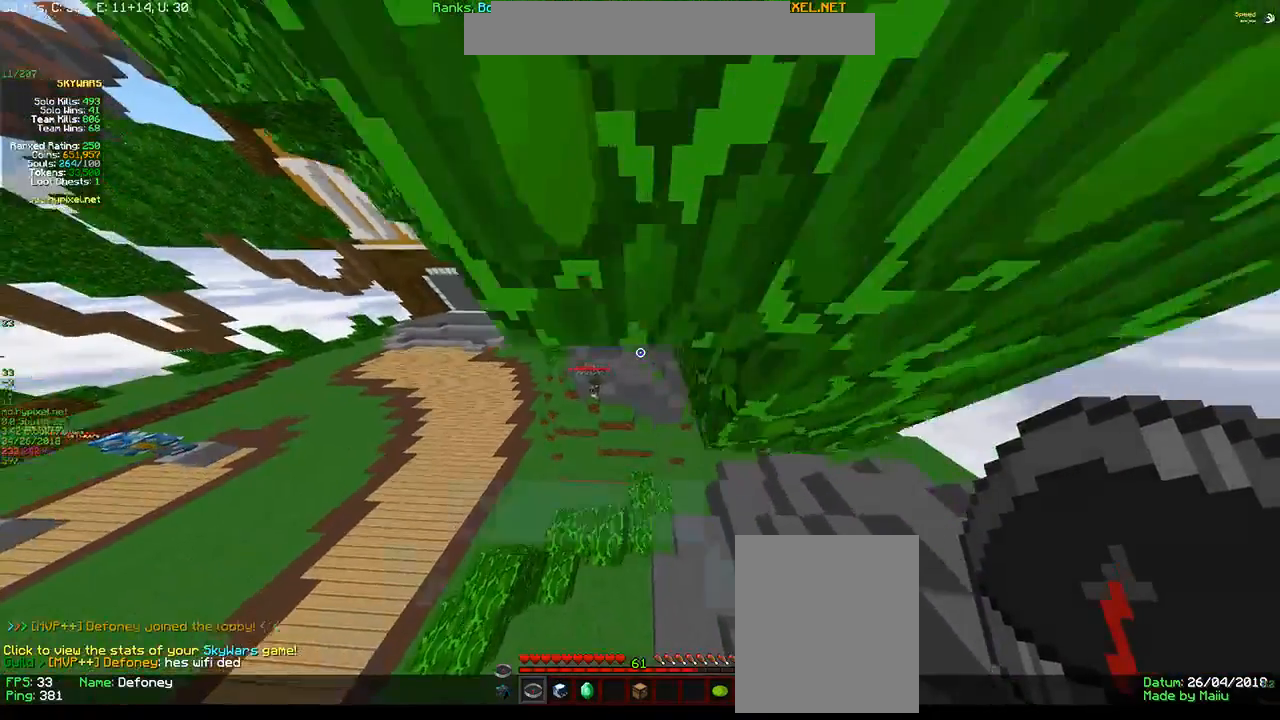
{"keys": ["w"], "mouse": [], "events": []}
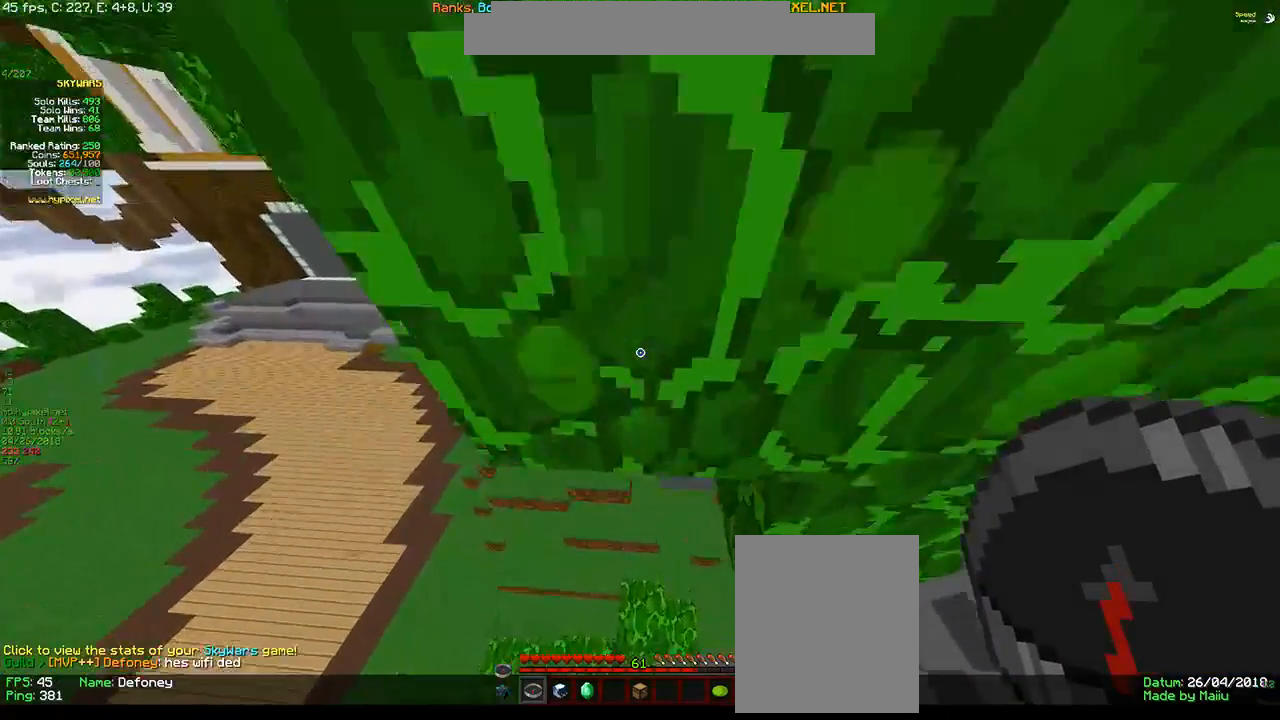
{"keys": ["w"], "mouse": [], "events": []}
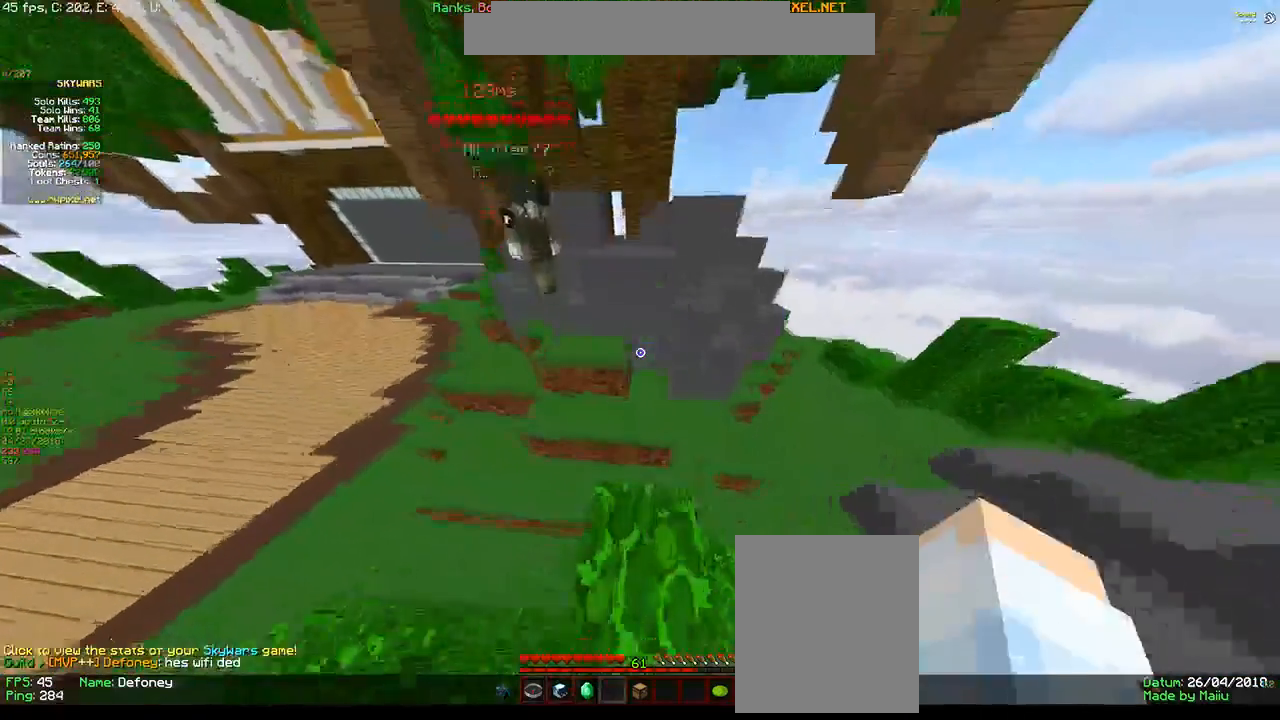
{"keys": ["a", "w"], "mouse": [], "events": [[200, "a", "down"]]}
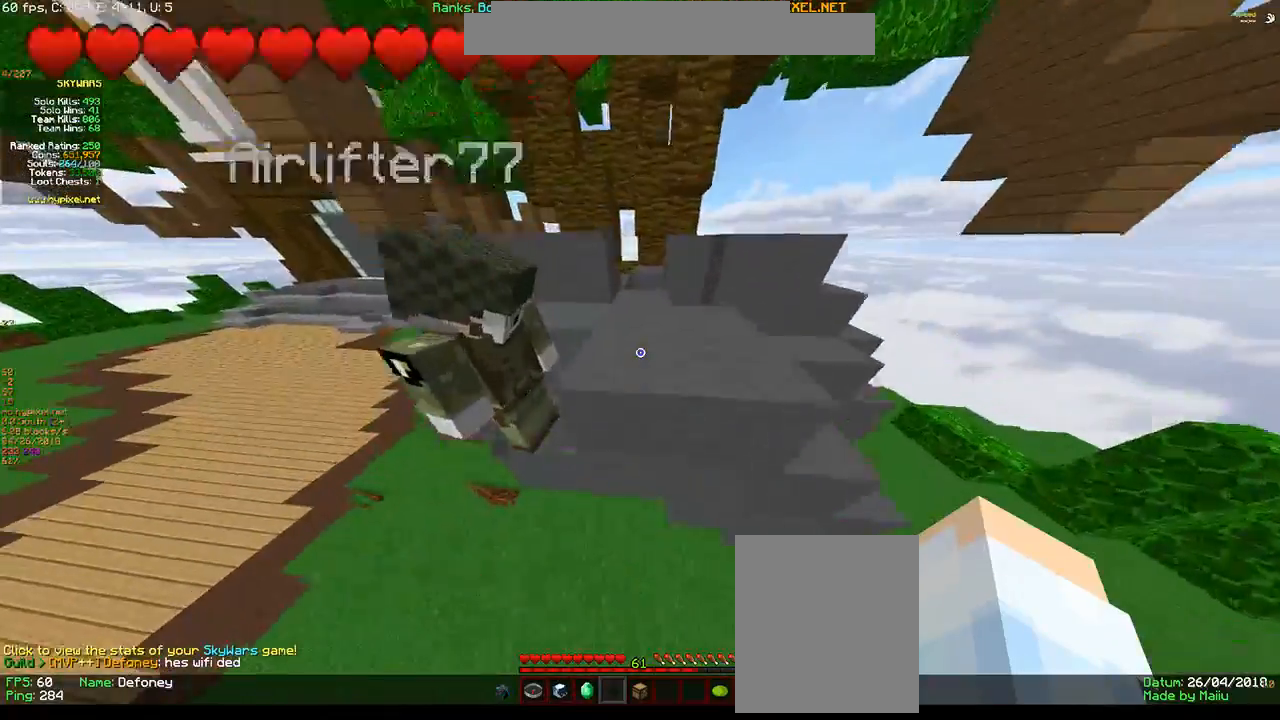
{"keys": ["w"], "mouse": ["left"], "events": [[216, "mouse_left", "down"], [433, "a", "up"]]}